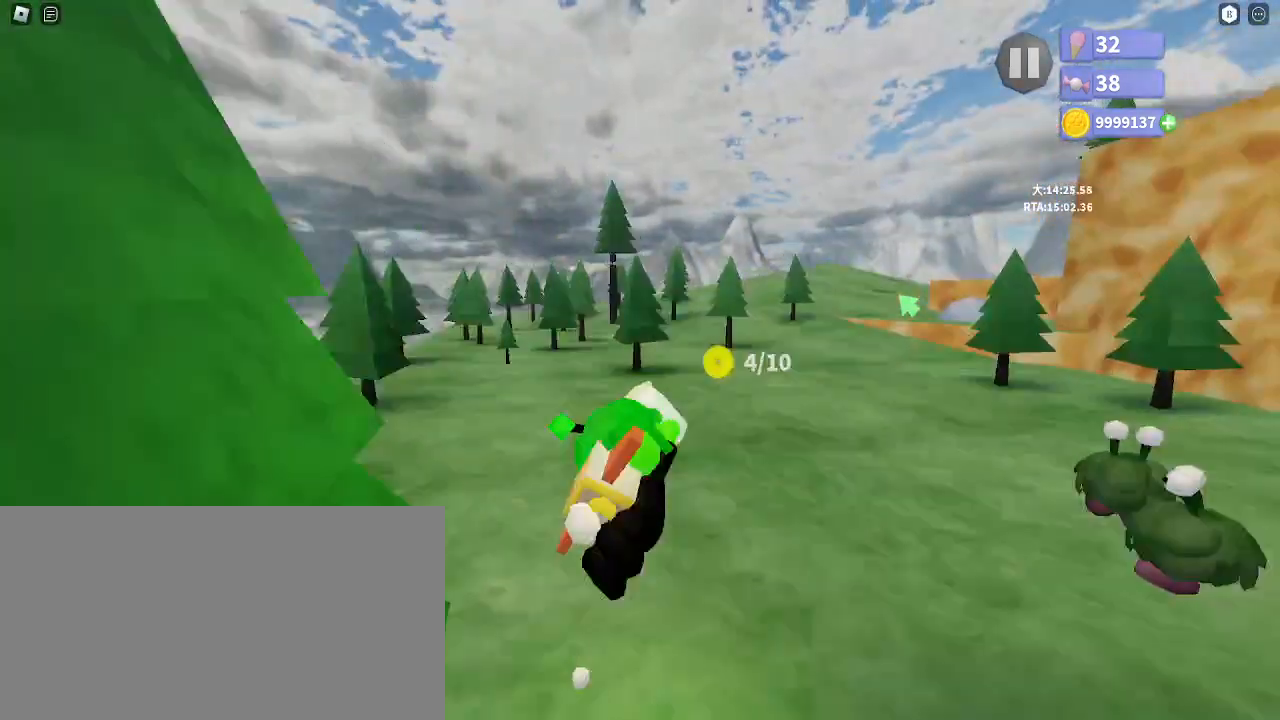
Gameplay with keyboard and mouse; each line is a JSON object with the keys and mouse buttons held at the frame after it. "events" lists presses ("down") and releases ("up") of "a", "ctrl", "d", "e", "q", "s", "shift", "space", "w", "mouse_left", "mouse_wheel", "mouse_right", "mouse_mb4" and "mouse_mb5" between this image and that frame as [ms after this image, input, new state], when the widget could be followed in between. "mouse_left", "mouse_wheel", "mouse_right", "mouse_mb4", "mouse_mb5" = the "left", "wheel", "right", "mb4", "mb5" buttons of the "mouse" list. No other keys are recorded. "wheel" means that the mouse wheel is clicked or scrolled. Mouse movement is not recorded.
{"keys": ["s"], "mouse": [], "events": [[450, "s", "down"]]}
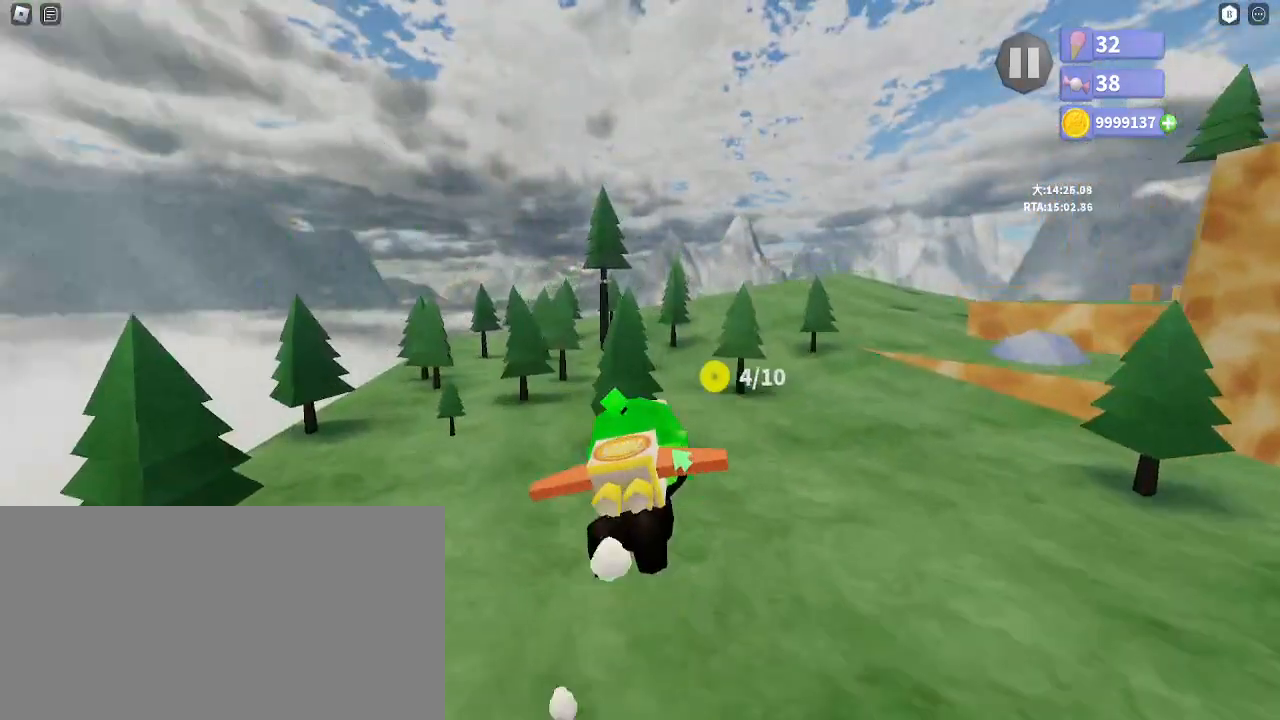
{"keys": ["a", "s"], "mouse": ["right"], "events": [[33, "a", "down"], [117, "a", "up"], [117, "s", "up"], [433, "mouse_right", "down"], [467, "a", "down"], [483, "s", "down"]]}
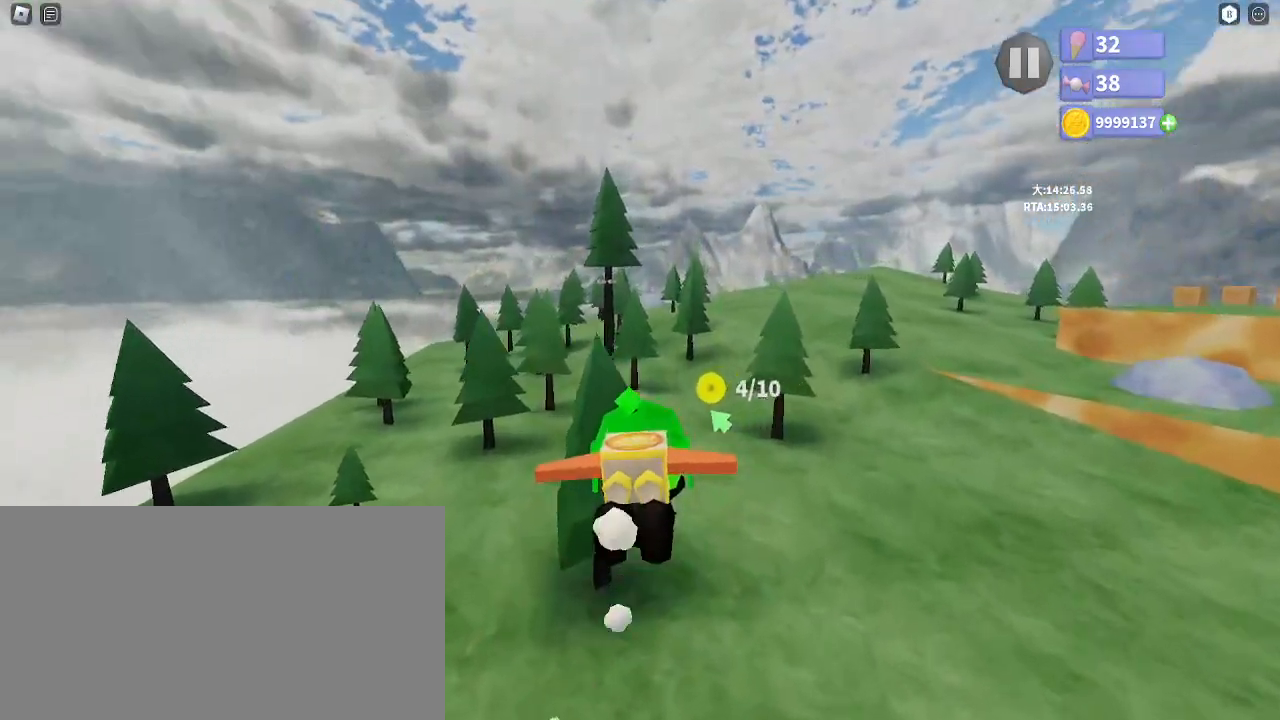
{"keys": ["s"], "mouse": ["right"], "events": [[200, "a", "up"], [217, "s", "up"], [500, "s", "down"]]}
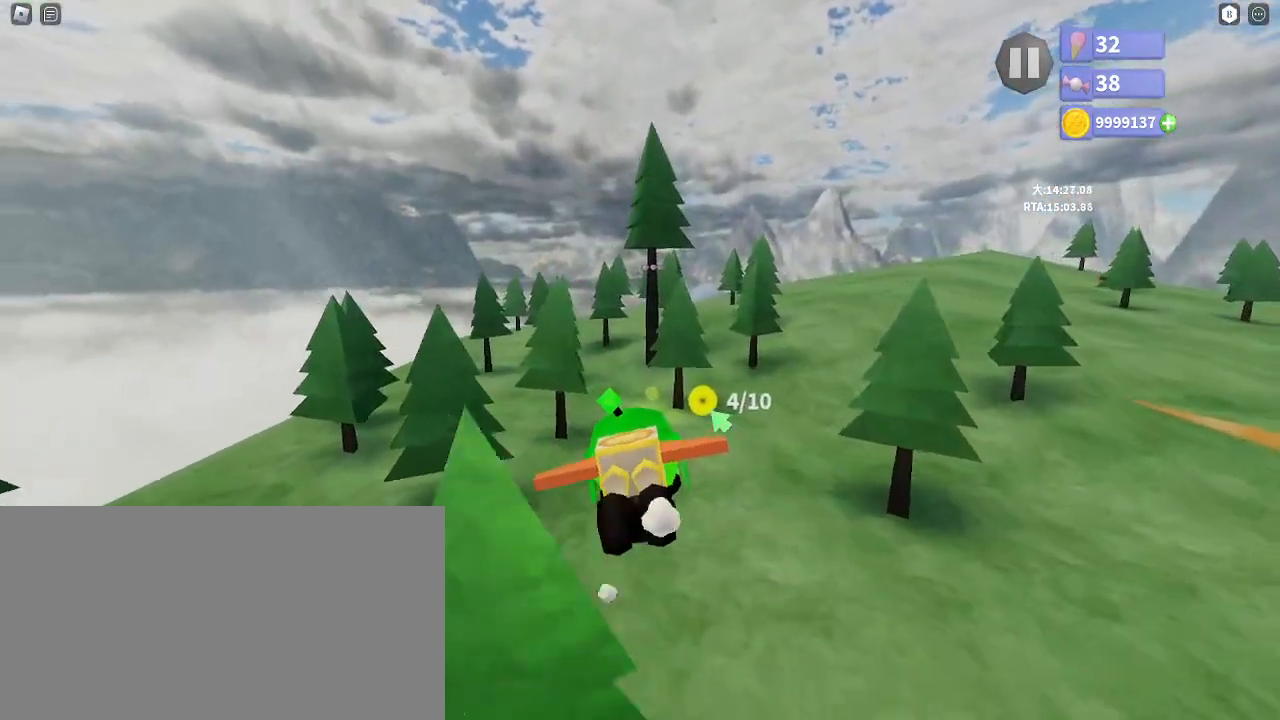
{"keys": [], "mouse": [], "events": [[50, "a", "down"], [133, "a", "up"], [150, "s", "up"], [367, "s", "down"], [500, "mouse_right", "up"], [500, "s", "up"]]}
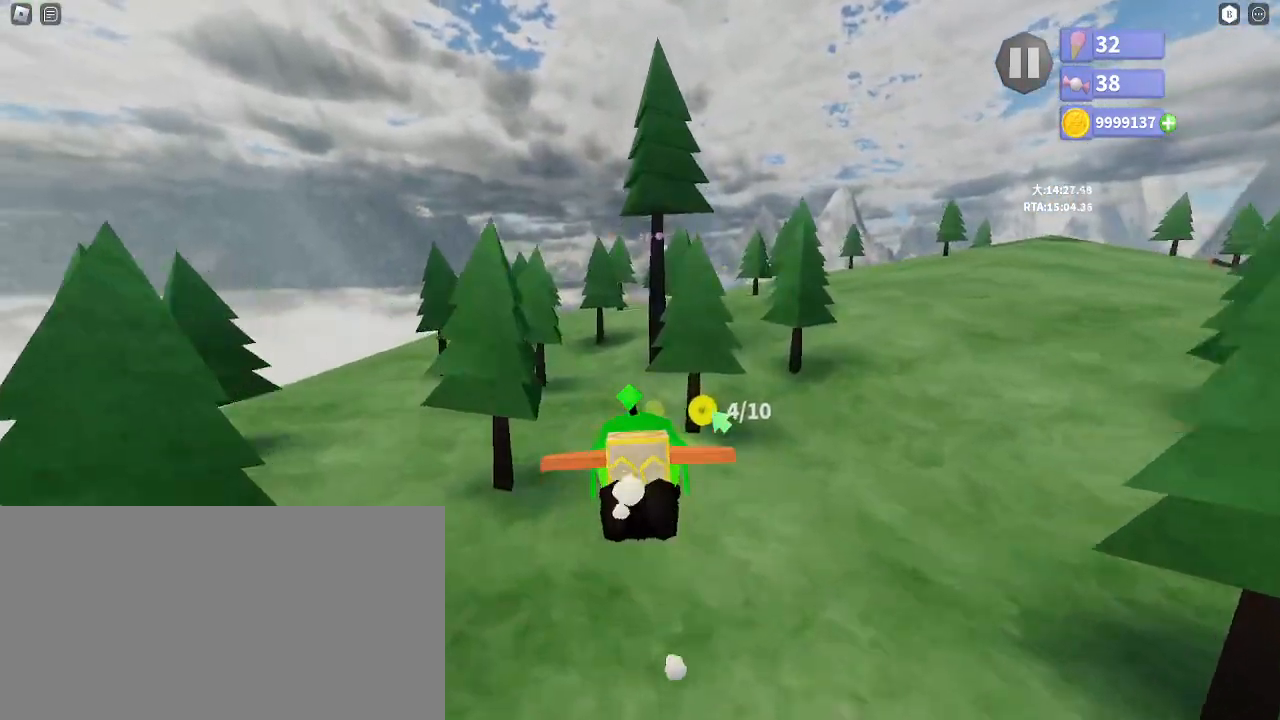
{"keys": ["w"], "mouse": ["right"], "events": [[400, "w", "down"], [417, "mouse_right", "down"]]}